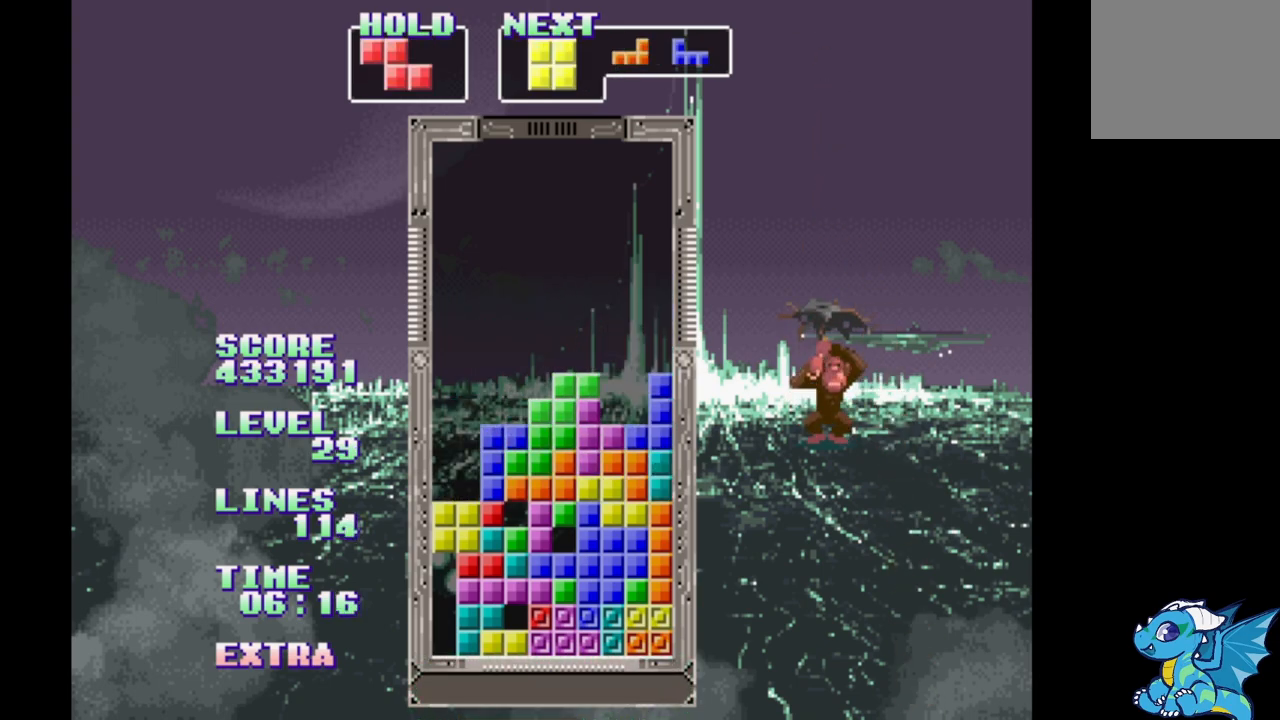
Gameplay with a controller (Xbox layout); each line is a JSON object with the inputs held at the frame after it. "events" lists button and stick changes between this image and that frame as [ms after this image, input, new state], when the widget could be followed in between. Not read: DPAD_LEFT L2 L3 R2 R3 left_stick right_stick.
{"buttons": [], "events": [[217, "DPAD_RIGHT", "down"], [300, "DPAD_RIGHT", "up"], [450, "DPAD_UP", "down"], [500, "DPAD_UP", "up"]]}
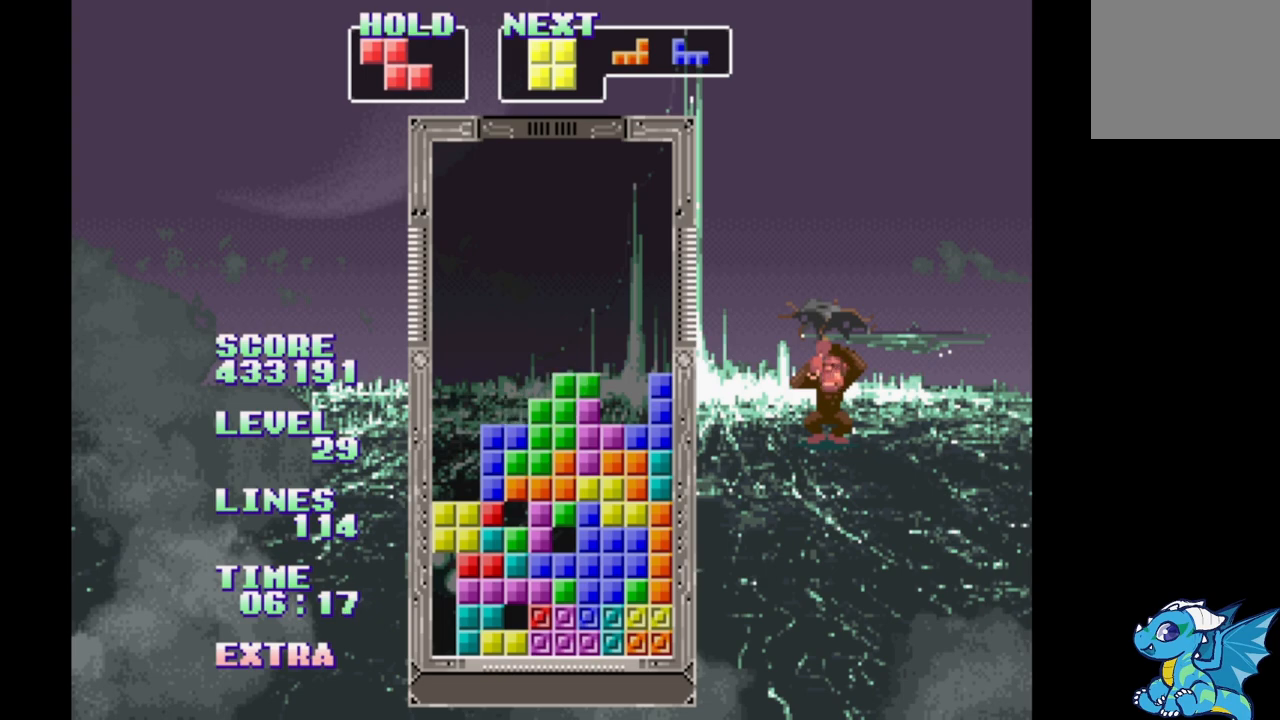
{"buttons": ["DPAD_UP"], "events": [[500, "DPAD_UP", "down"]]}
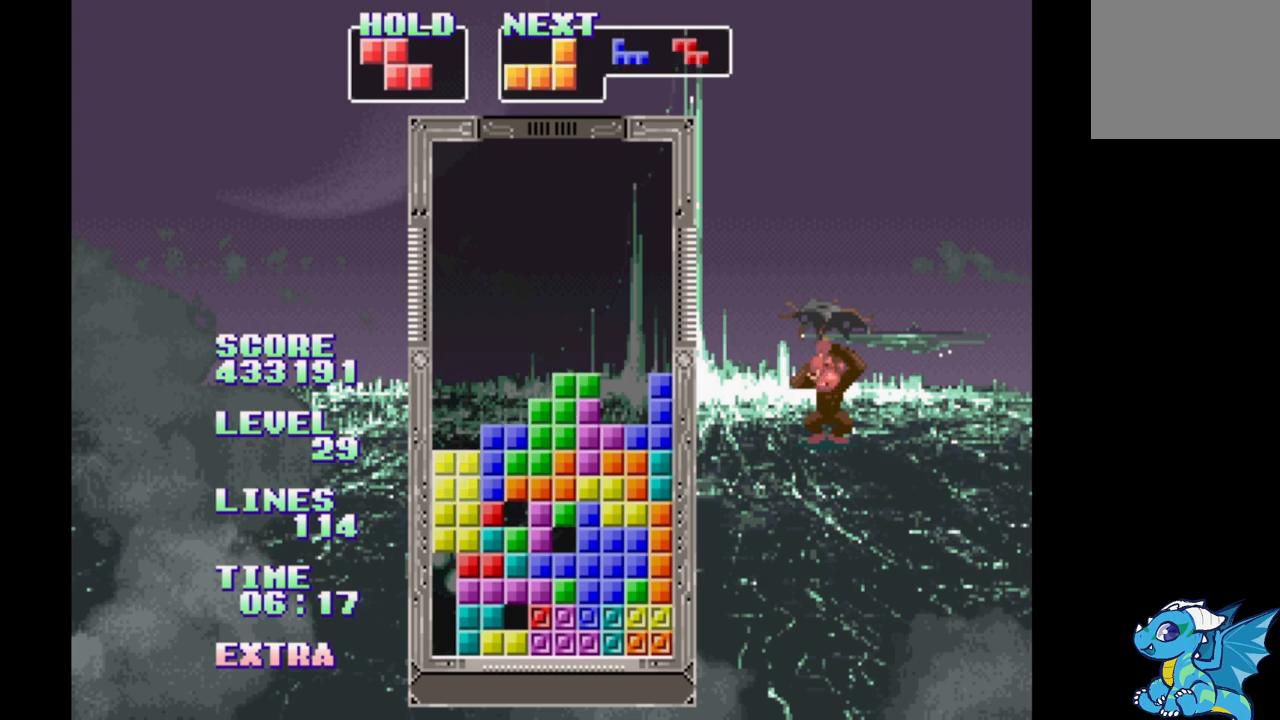
{"buttons": [], "events": [[133, "DPAD_UP", "up"]]}
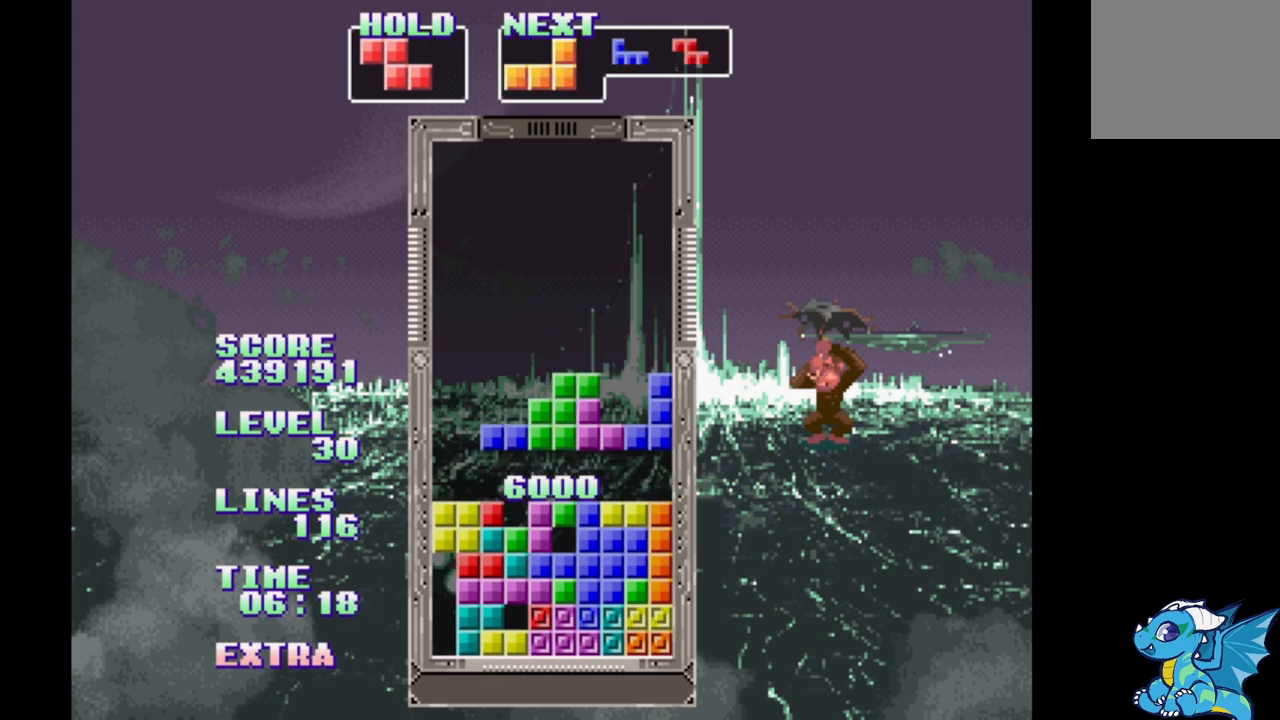
{"buttons": [], "events": []}
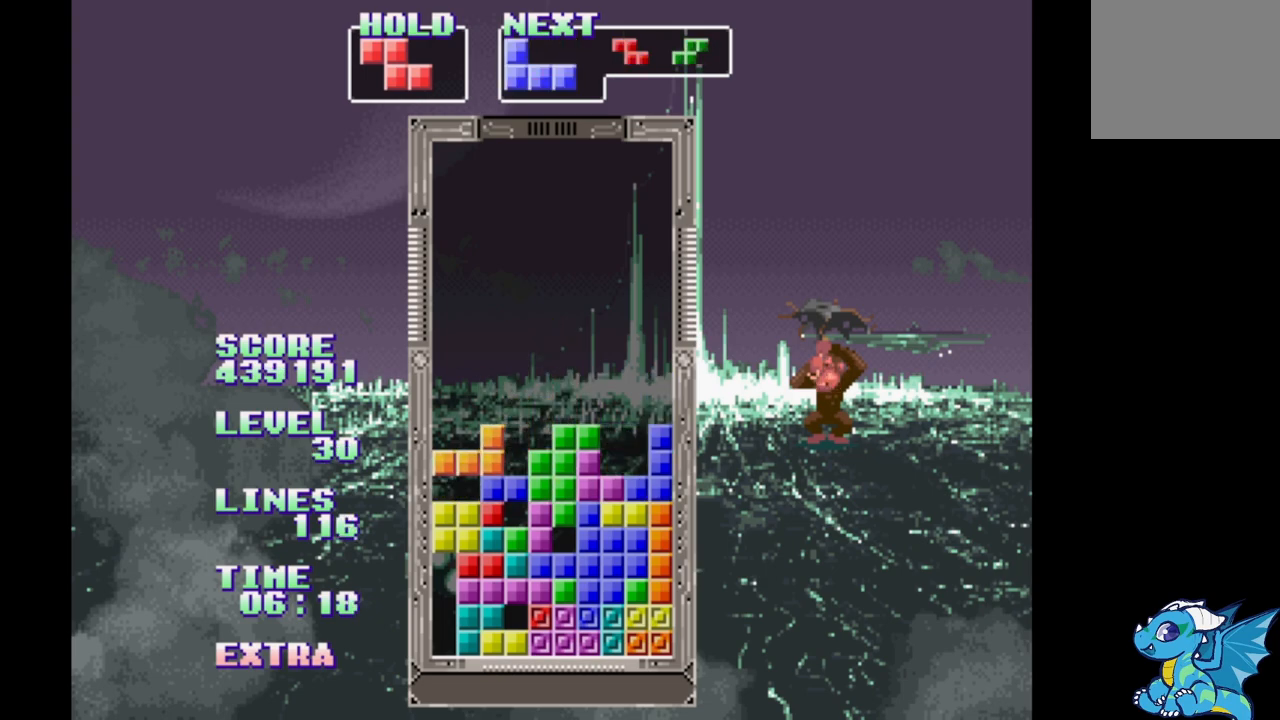
{"buttons": []}
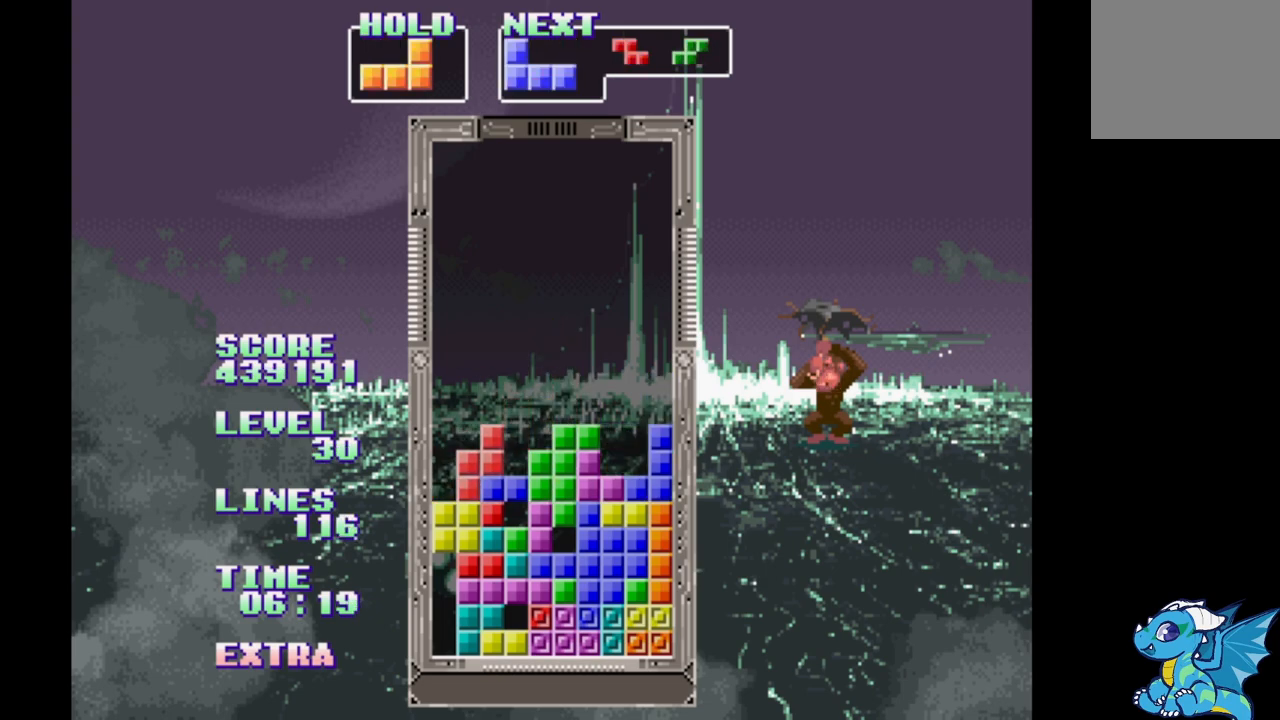
{"buttons": ["A"], "events": [[83, "DPAD_UP", "down"], [167, "DPAD_UP", "up"], [417, "A", "down"]]}
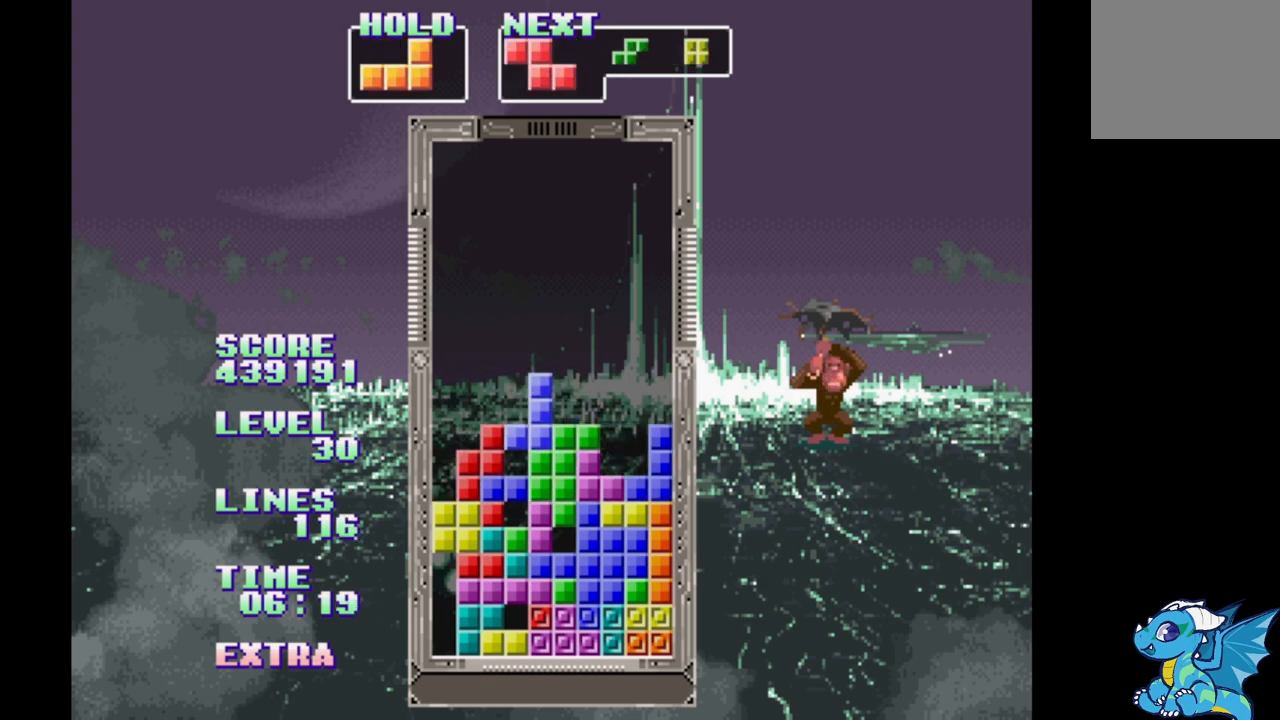
{"buttons": [], "events": [[33, "A", "up"], [133, "A", "down"], [233, "A", "up"], [317, "A", "down"], [400, "A", "up"]]}
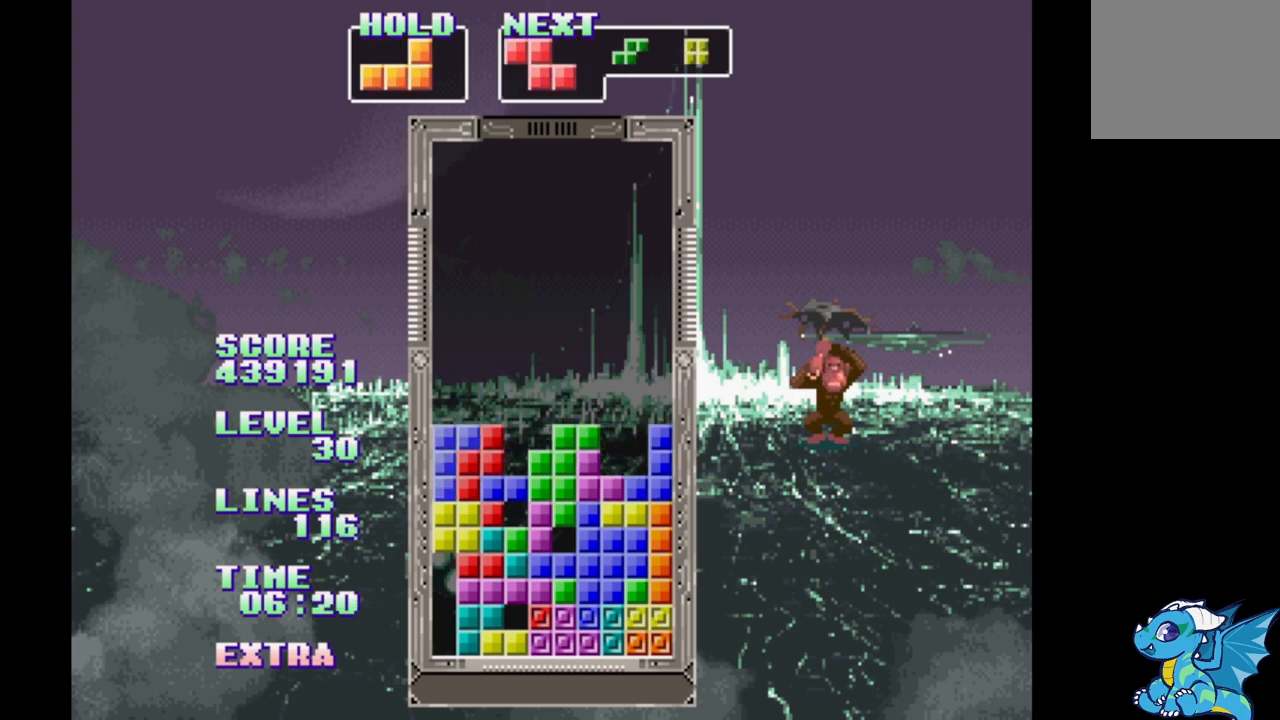
{"buttons": ["DPAD_RIGHT"], "events": [[133, "DPAD_UP", "down"], [233, "DPAD_UP", "up"], [400, "DPAD_RIGHT", "down"]]}
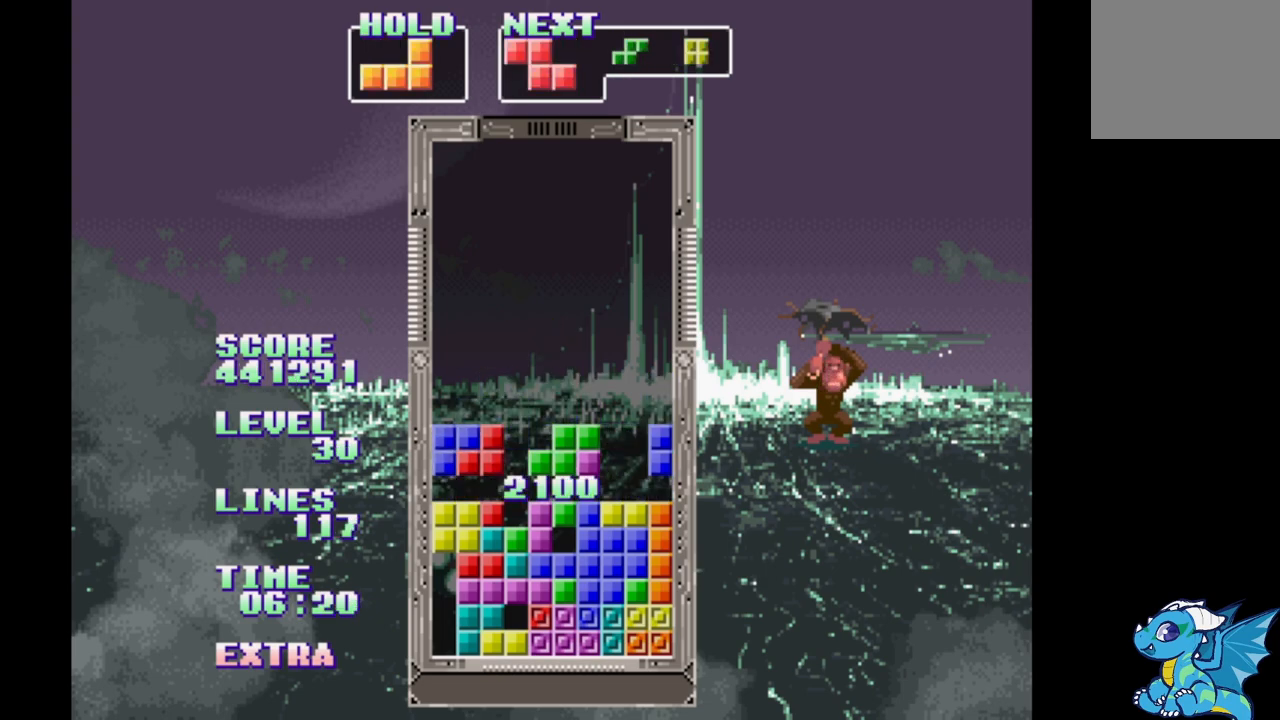
{"buttons": ["DPAD_RIGHT"], "events": []}
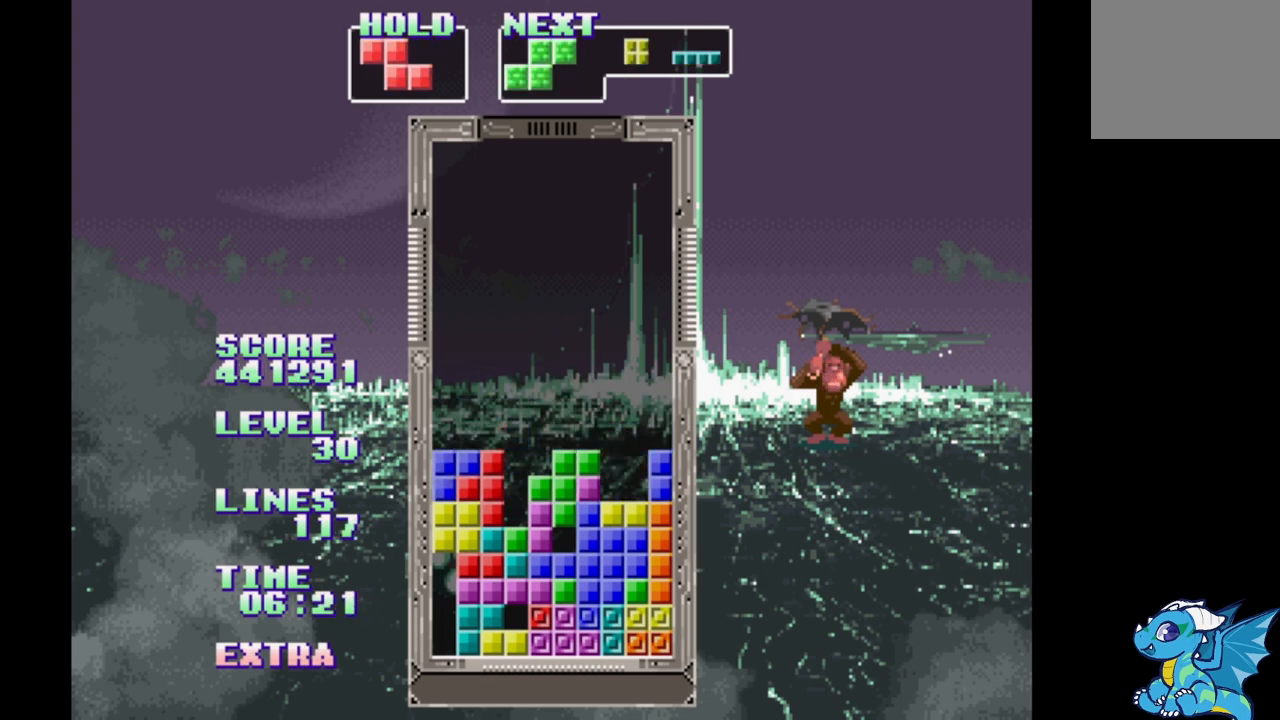
{"buttons": ["DPAD_UP"], "events": [[67, "B", "down"], [300, "B", "up"], [450, "DPAD_RIGHT", "up"], [450, "DPAD_UP", "down"]]}
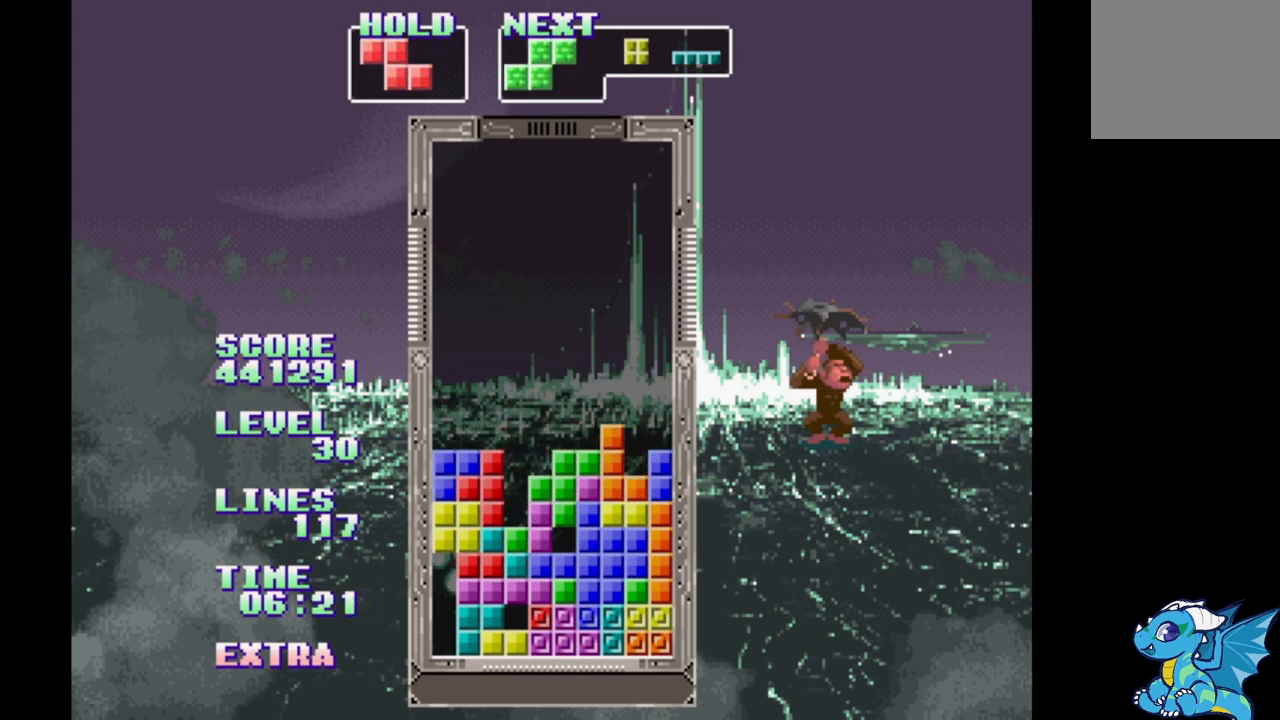
{"buttons": ["B"], "events": [[33, "DPAD_UP", "up"], [217, "B", "down"], [333, "B", "up"], [400, "B", "down"]]}
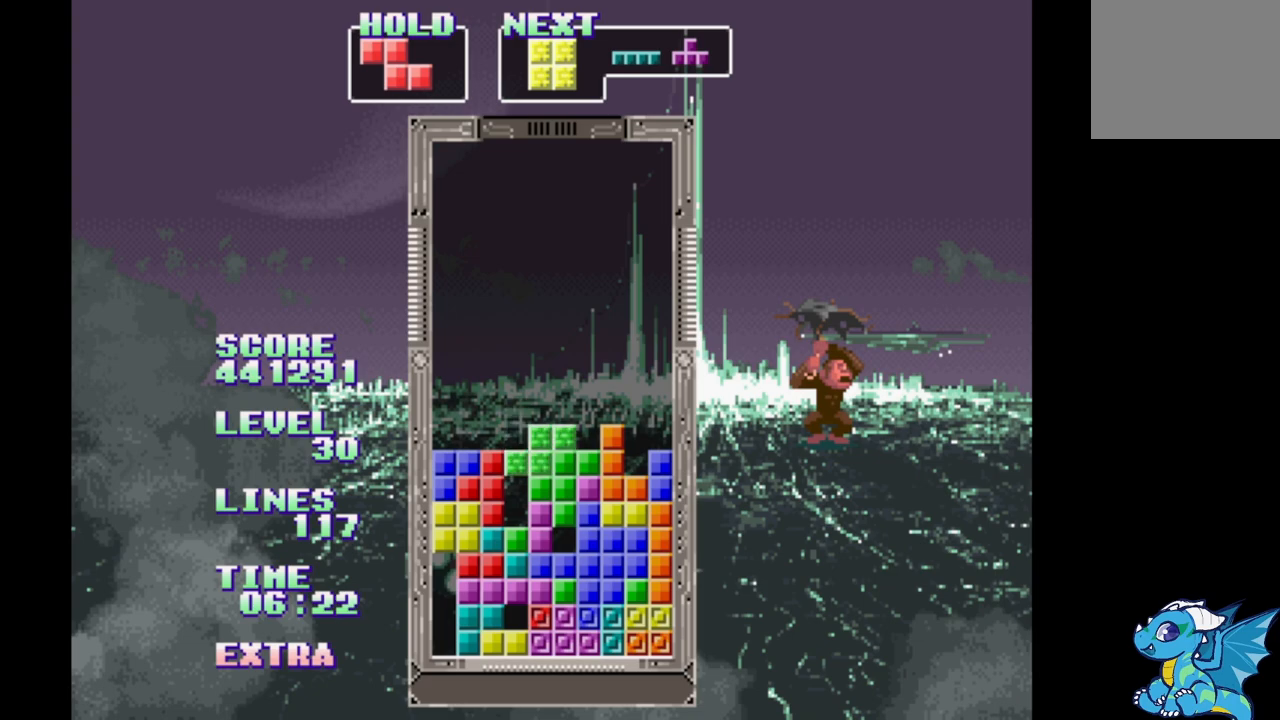
{"buttons": ["B"], "events": [[17, "B", "up"], [83, "B", "down"], [183, "B", "up"], [250, "B", "down"], [350, "B", "up"], [483, "B", "down"]]}
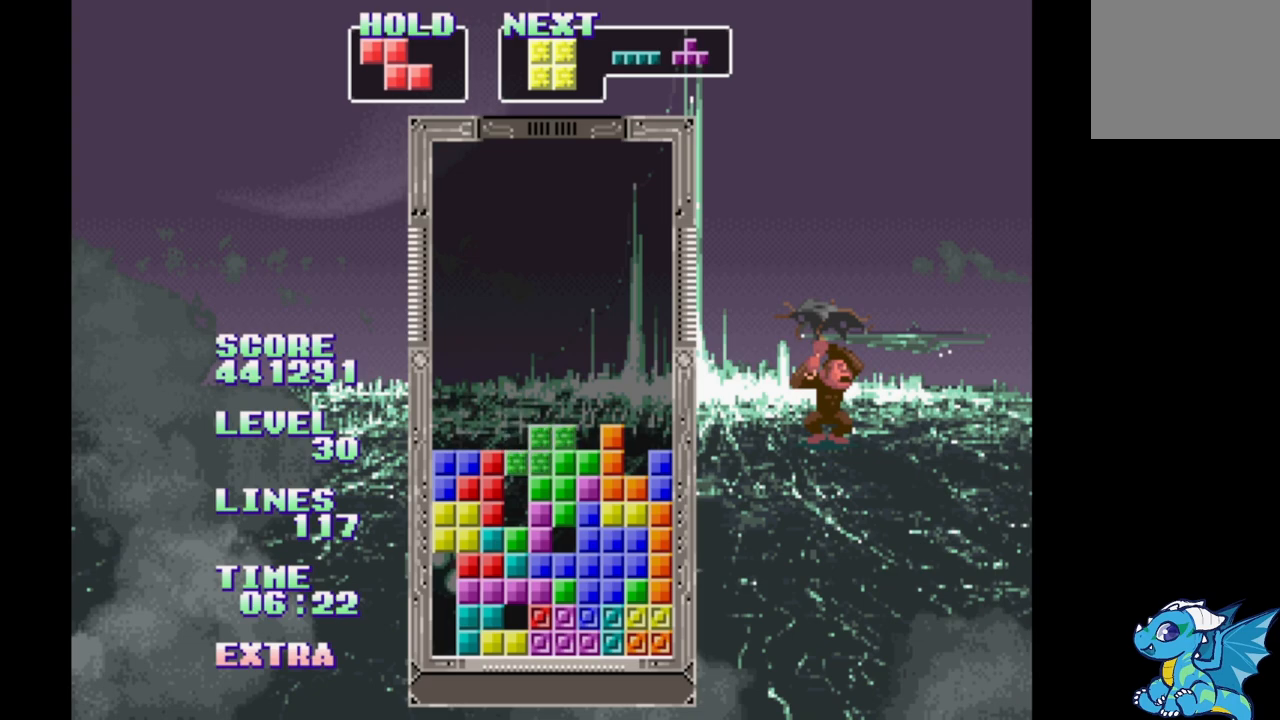
{"buttons": ["DPAD_UP"], "events": [[100, "B", "up"], [167, "B", "down"], [267, "B", "up"], [433, "DPAD_UP", "down"]]}
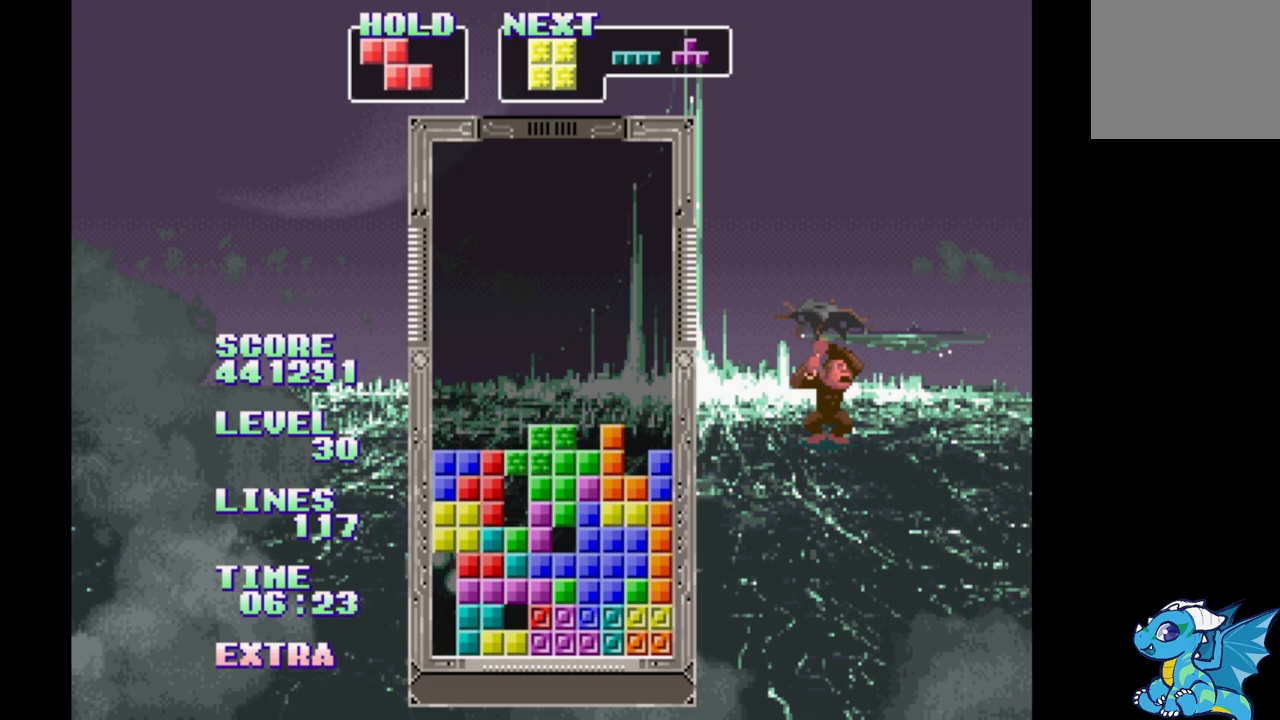
{"buttons": [], "events": [[50, "DPAD_UP", "up"], [333, "DPAD_RIGHT", "down"], [483, "DPAD_RIGHT", "up"]]}
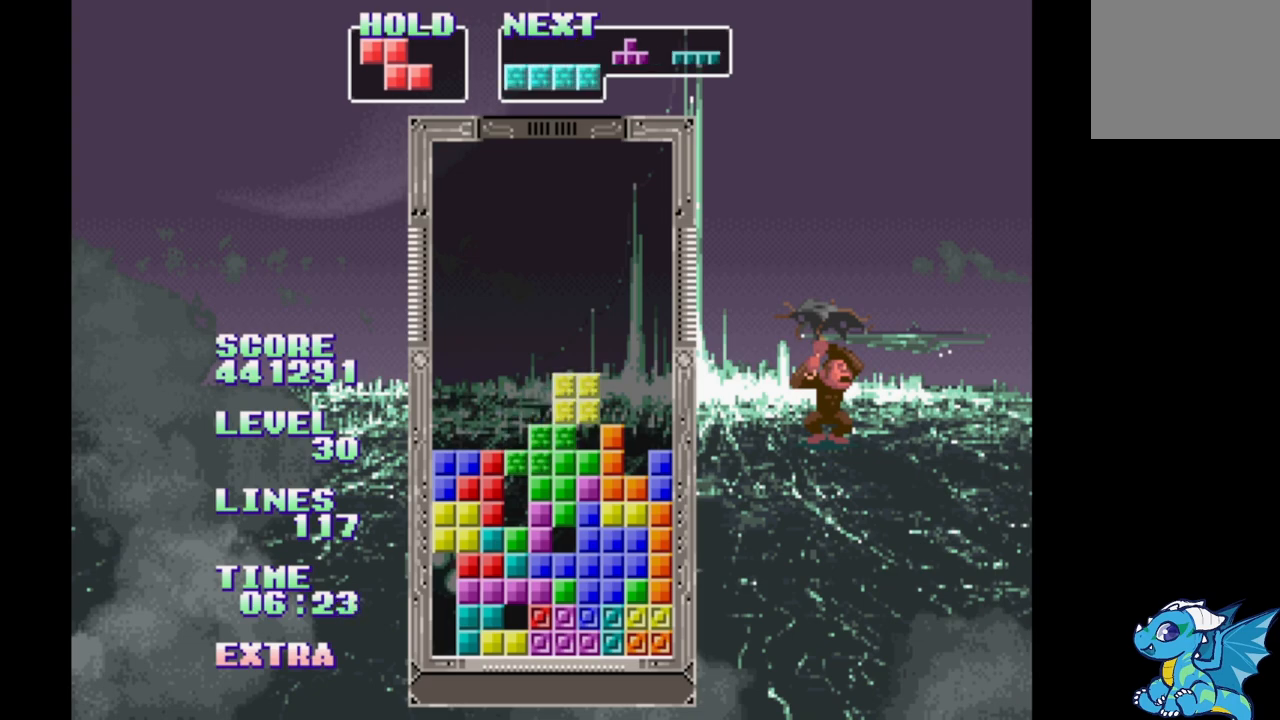
{"buttons": [], "events": [[283, "DPAD_RIGHT", "down"], [350, "DPAD_RIGHT", "up"]]}
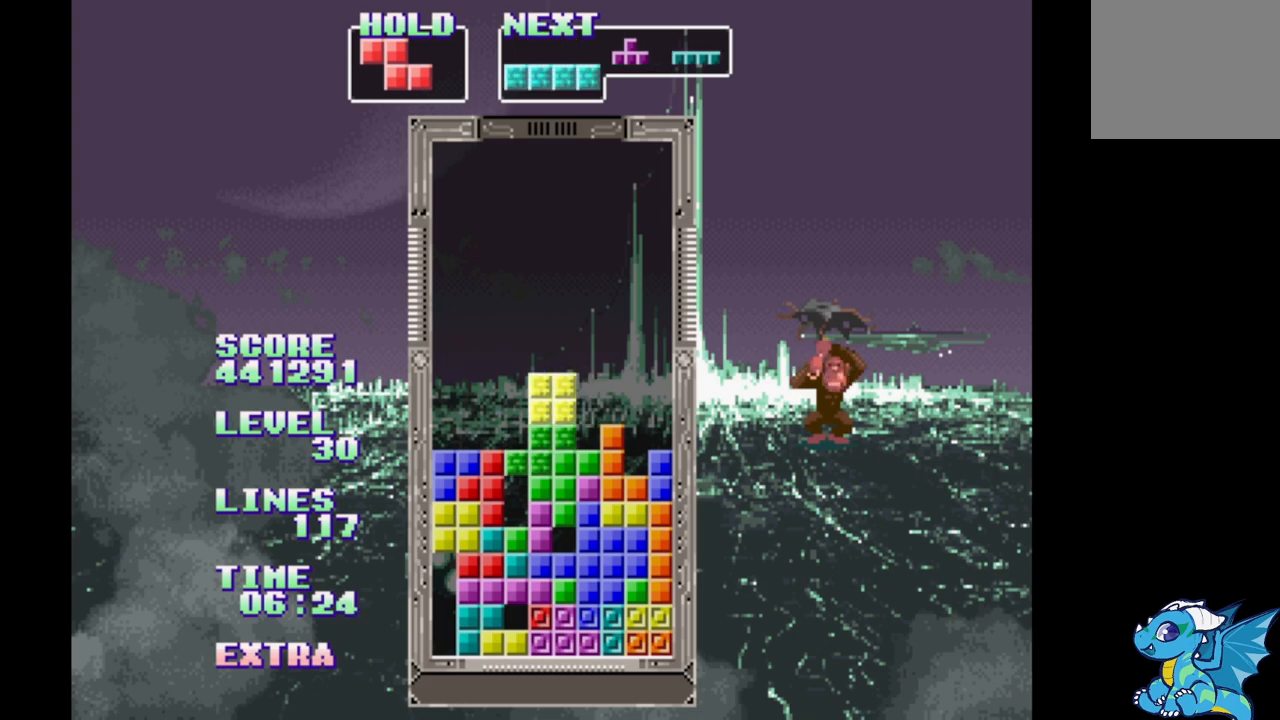
{"buttons": [], "events": [[117, "DPAD_RIGHT", "down"], [183, "DPAD_RIGHT", "up"]]}
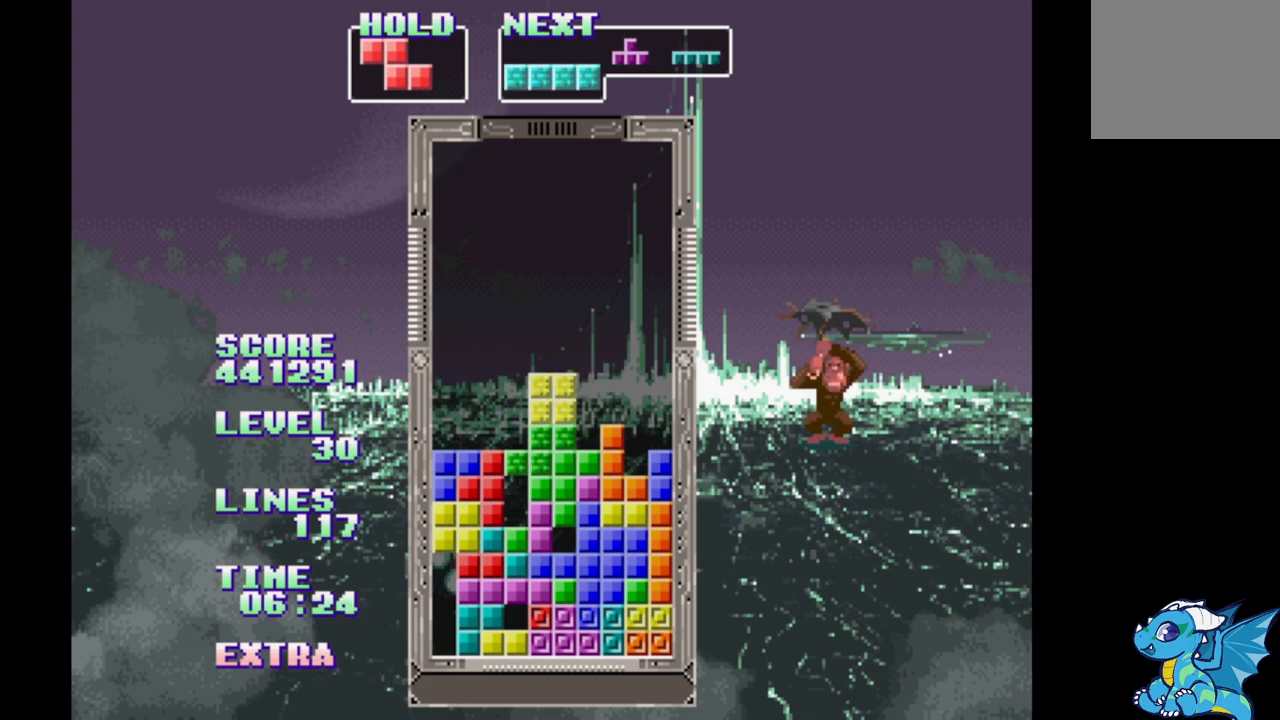
{"buttons": ["DPAD_RIGHT"], "events": [[67, "DPAD_RIGHT", "down"]]}
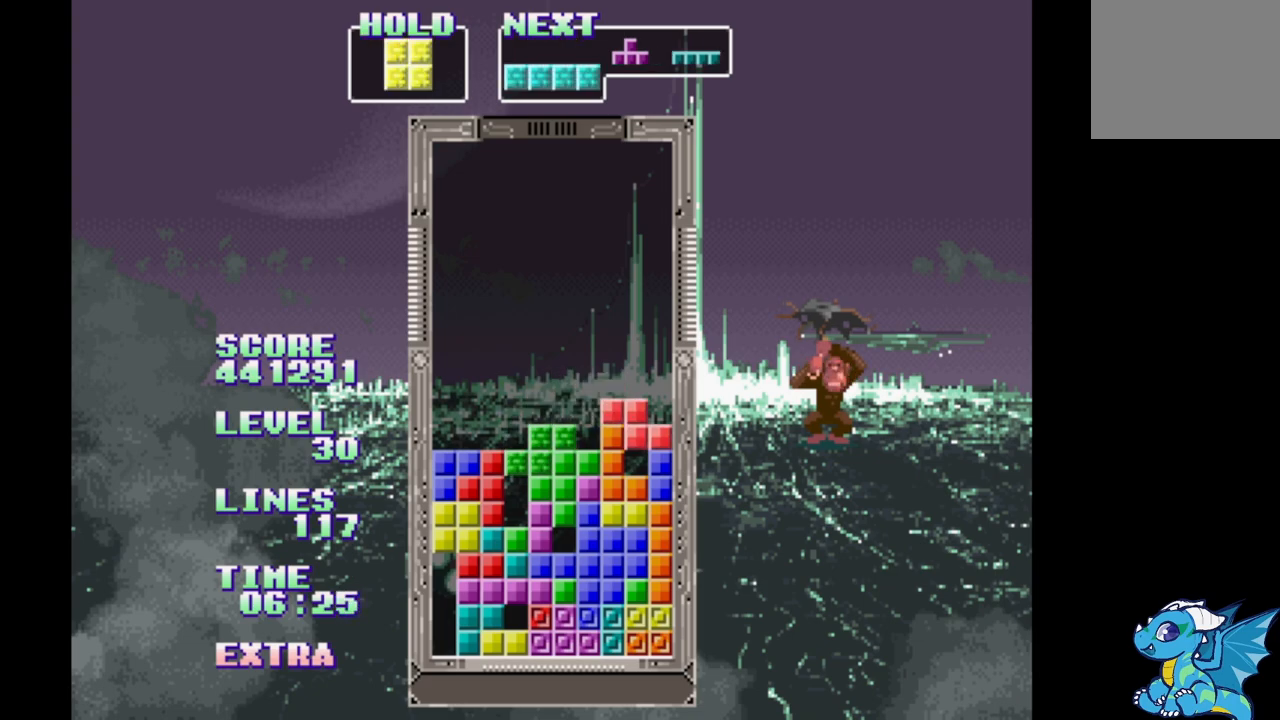
{"buttons": [], "events": [[100, "B", "down"], [200, "B", "up"], [200, "DPAD_RIGHT", "up"], [283, "DPAD_UP", "down"], [400, "DPAD_UP", "up"]]}
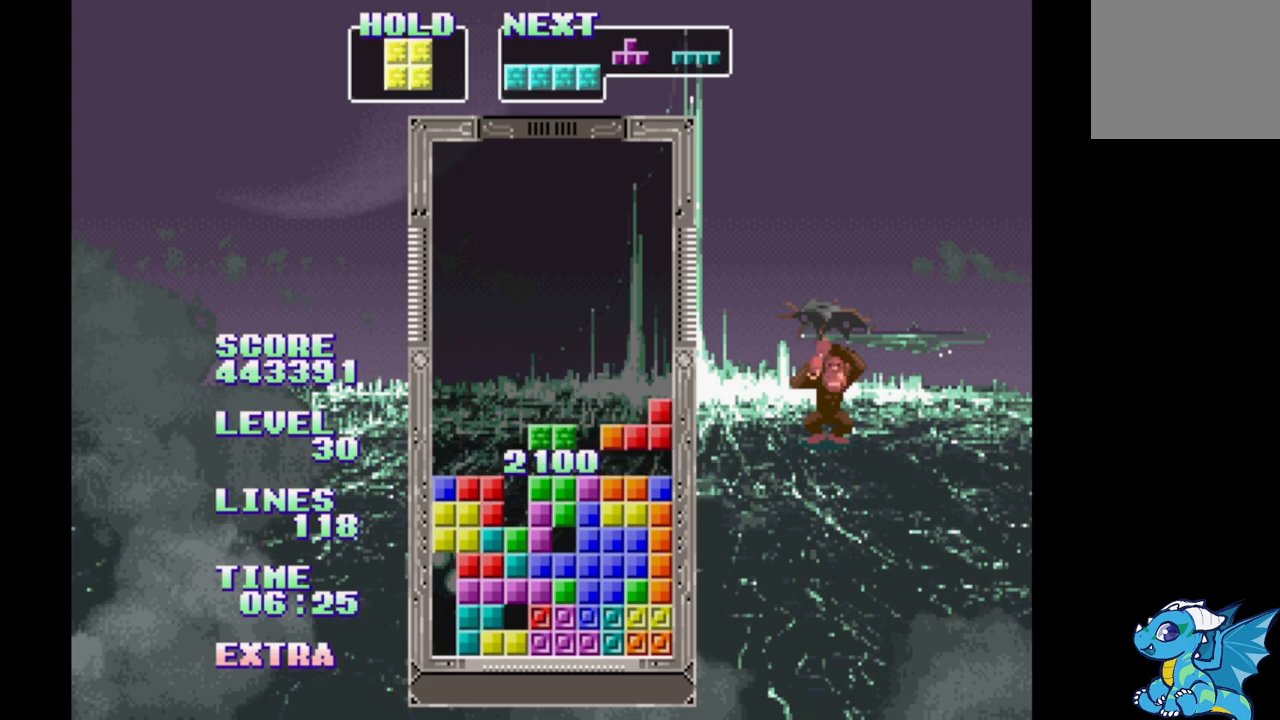
{"buttons": [], "events": []}
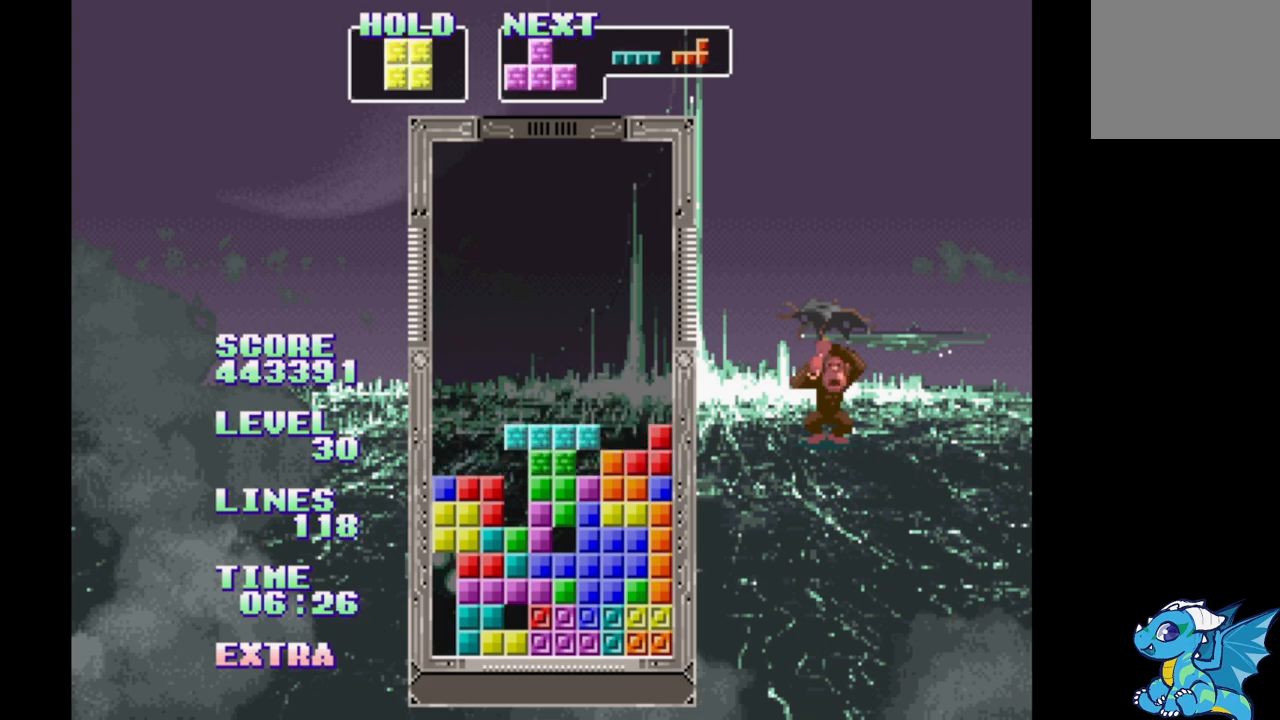
{"buttons": [], "events": []}
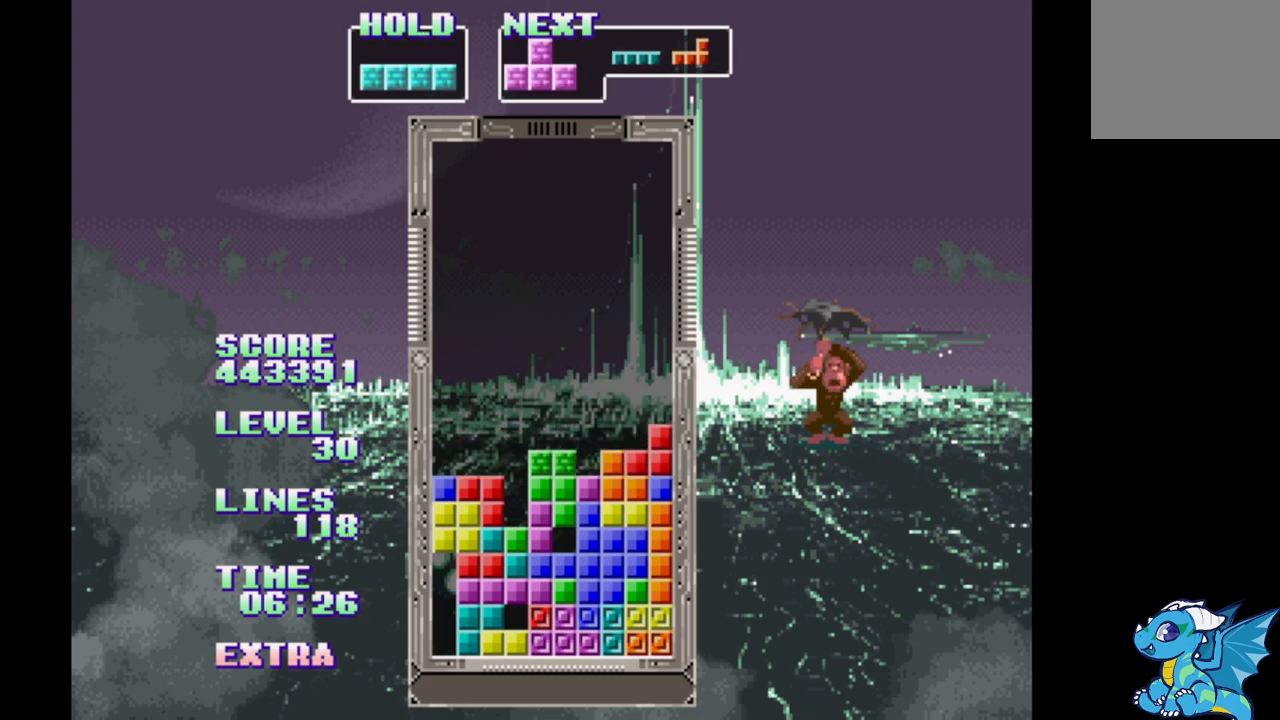
{"buttons": ["DPAD_RIGHT"], "events": [[267, "DPAD_UP", "down"], [350, "DPAD_UP", "up"], [417, "DPAD_RIGHT", "down"]]}
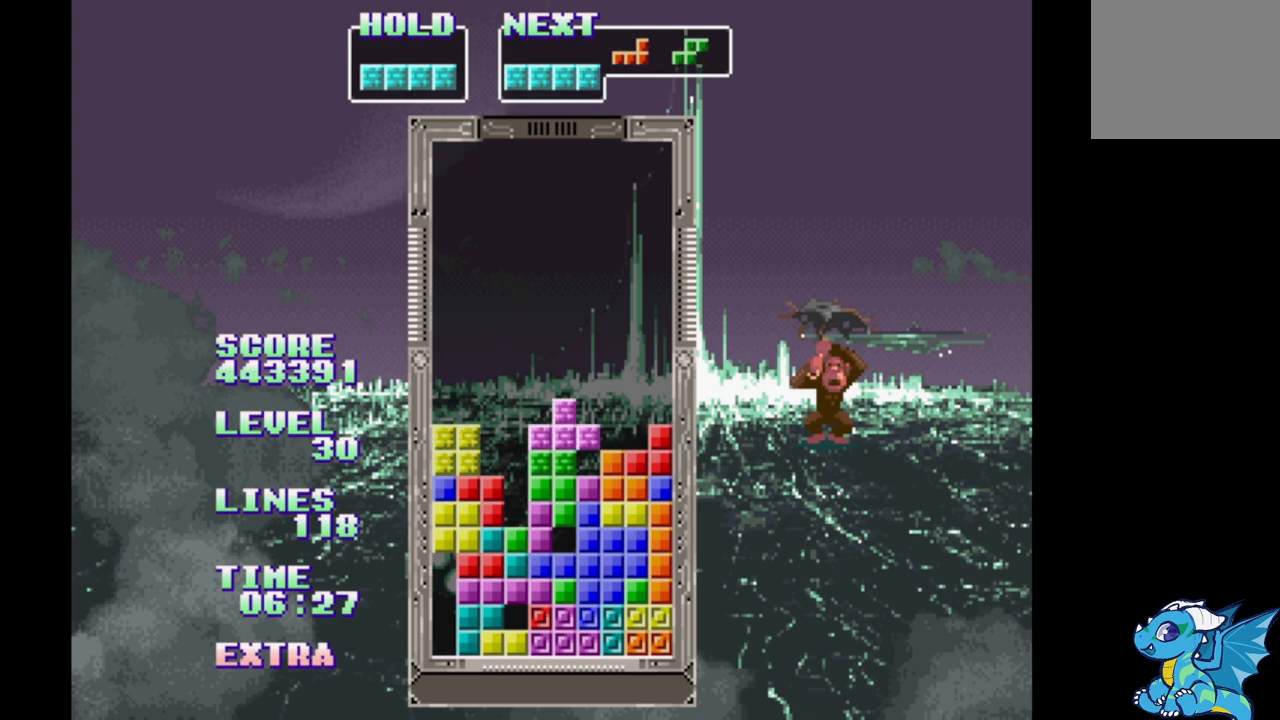
{"buttons": ["DPAD_UP"], "events": [[117, "DPAD_RIGHT", "up"], [133, "B", "down"], [200, "B", "up"], [267, "B", "down"], [367, "B", "up"], [467, "DPAD_UP", "down"]]}
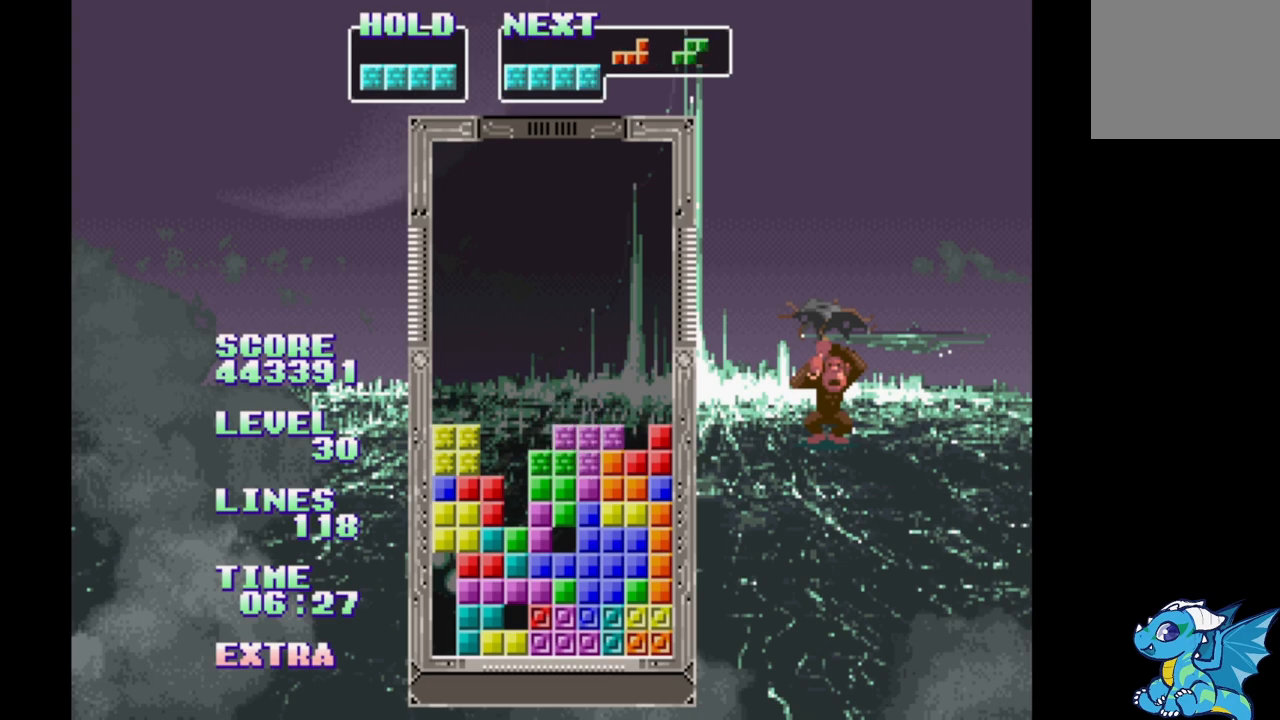
{"buttons": [], "events": [[50, "DPAD_UP", "up"], [167, "A", "down"], [267, "A", "up"], [350, "DPAD_UP", "down"], [433, "DPAD_UP", "up"]]}
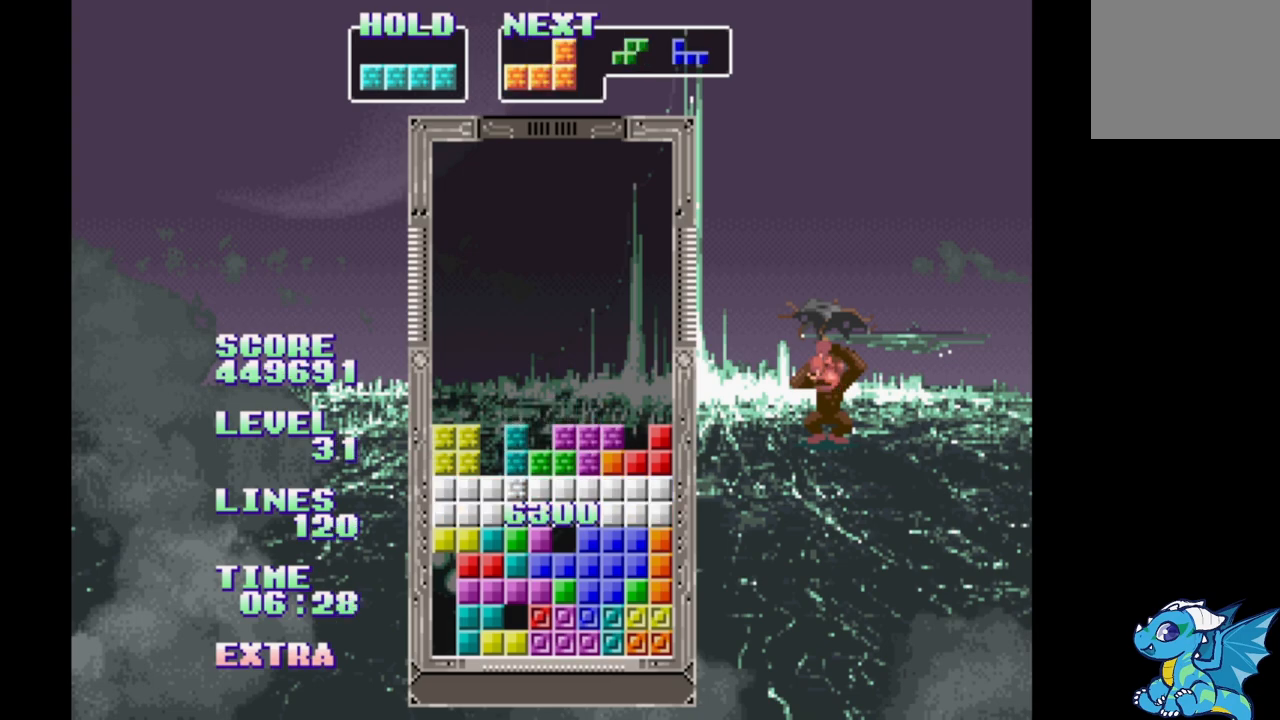
{"buttons": [], "events": []}
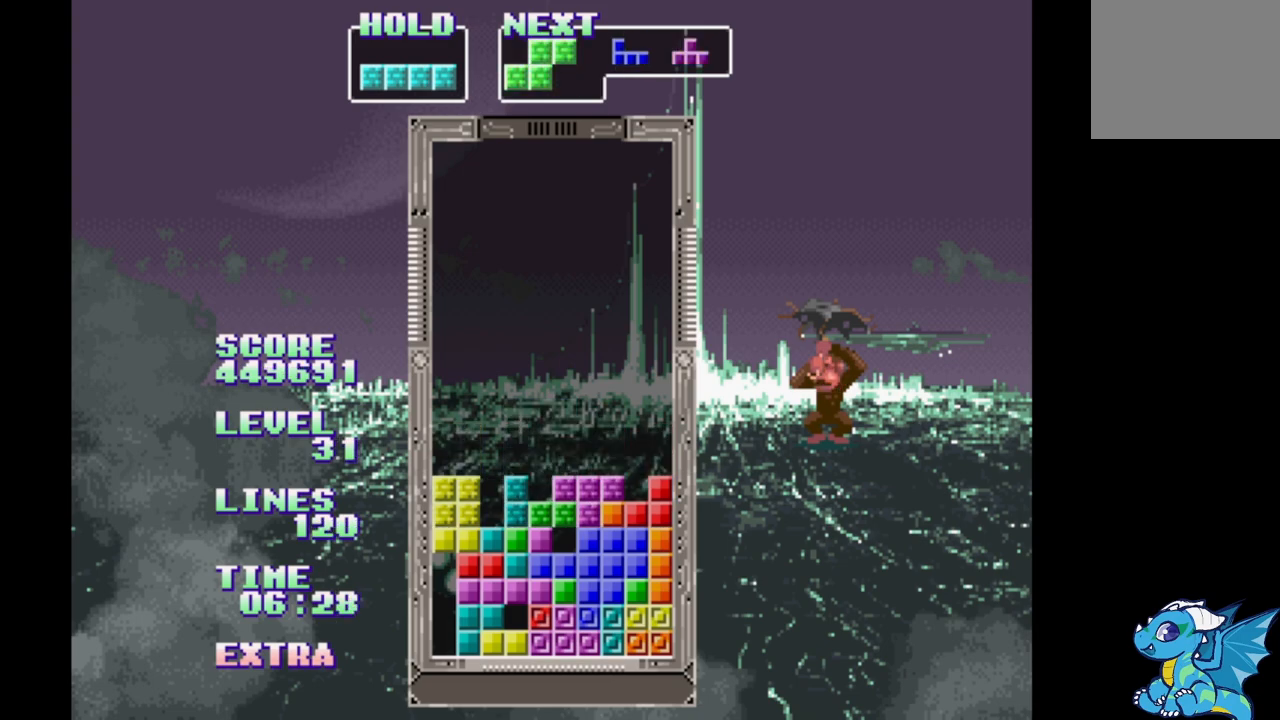
{"buttons": [], "events": [[117, "A", "down"], [183, "A", "up"], [350, "DPAD_RIGHT", "down"], [433, "DPAD_RIGHT", "up"]]}
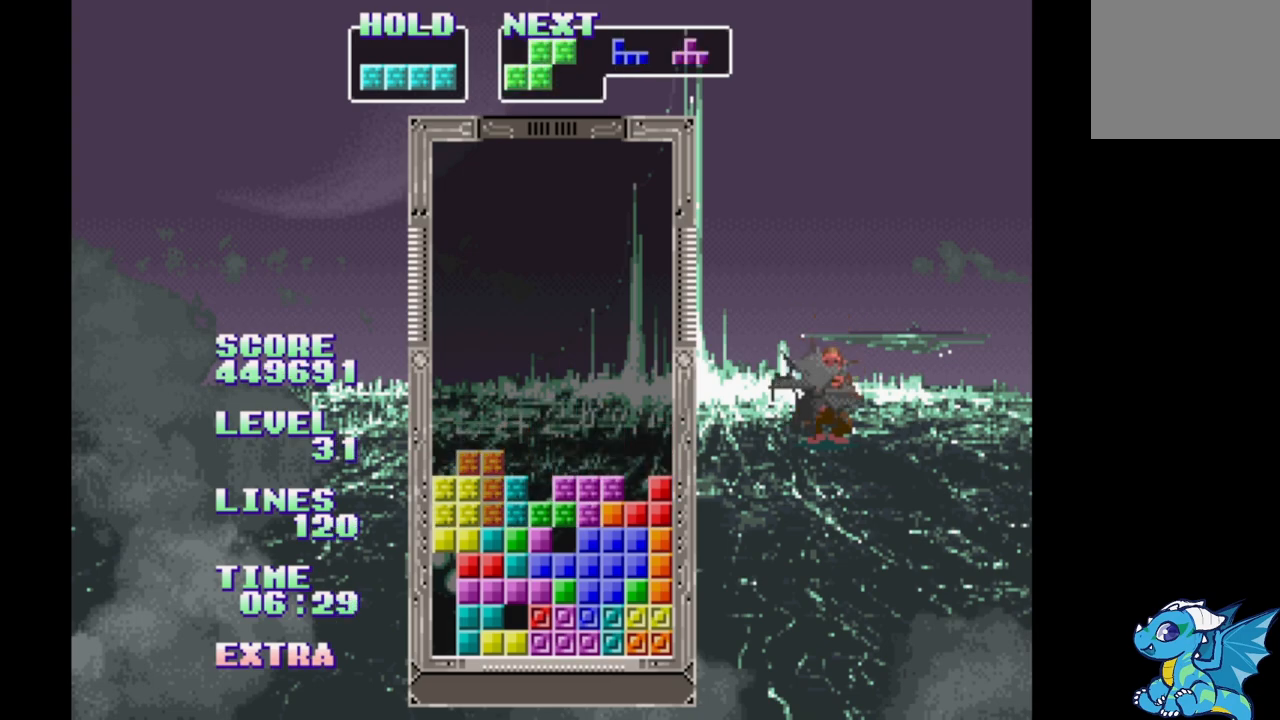
{"buttons": [], "events": [[50, "DPAD_UP", "down"], [133, "DPAD_UP", "up"]]}
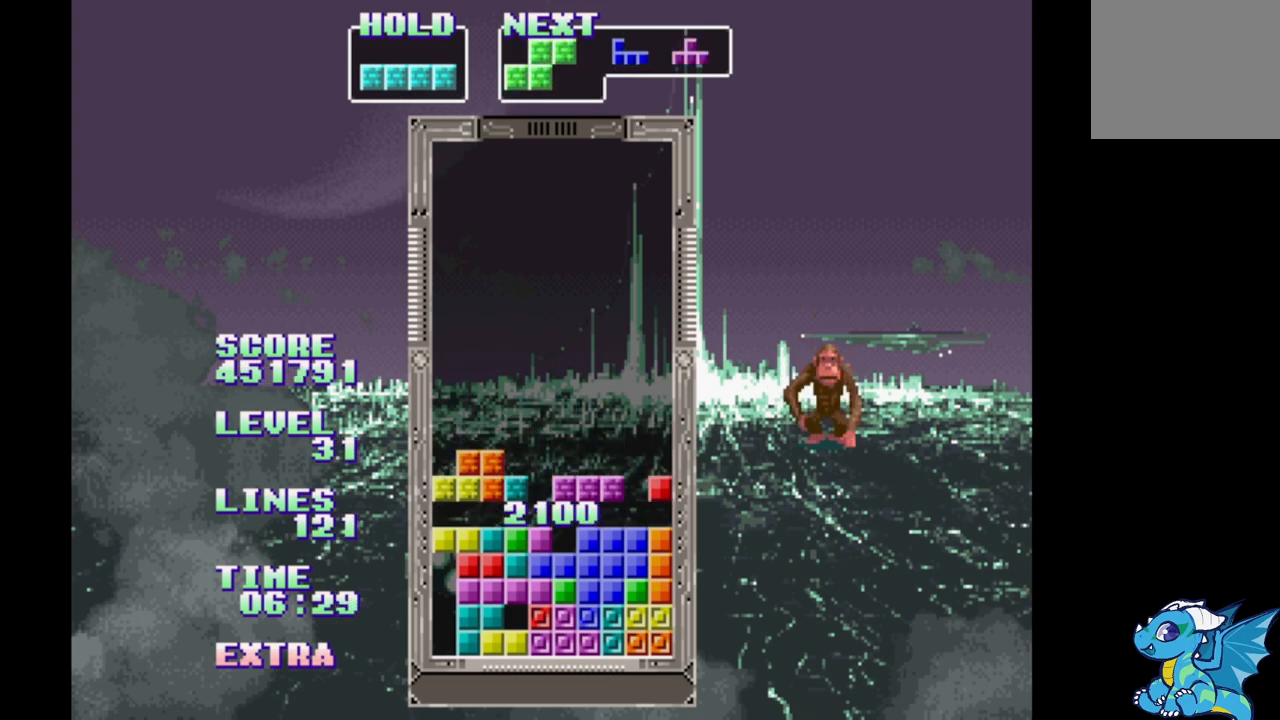
{"buttons": ["B"], "events": [[117, "DPAD_RIGHT", "down"], [233, "DPAD_RIGHT", "up"], [367, "DPAD_RIGHT", "down"], [433, "B", "down"], [450, "DPAD_RIGHT", "up"]]}
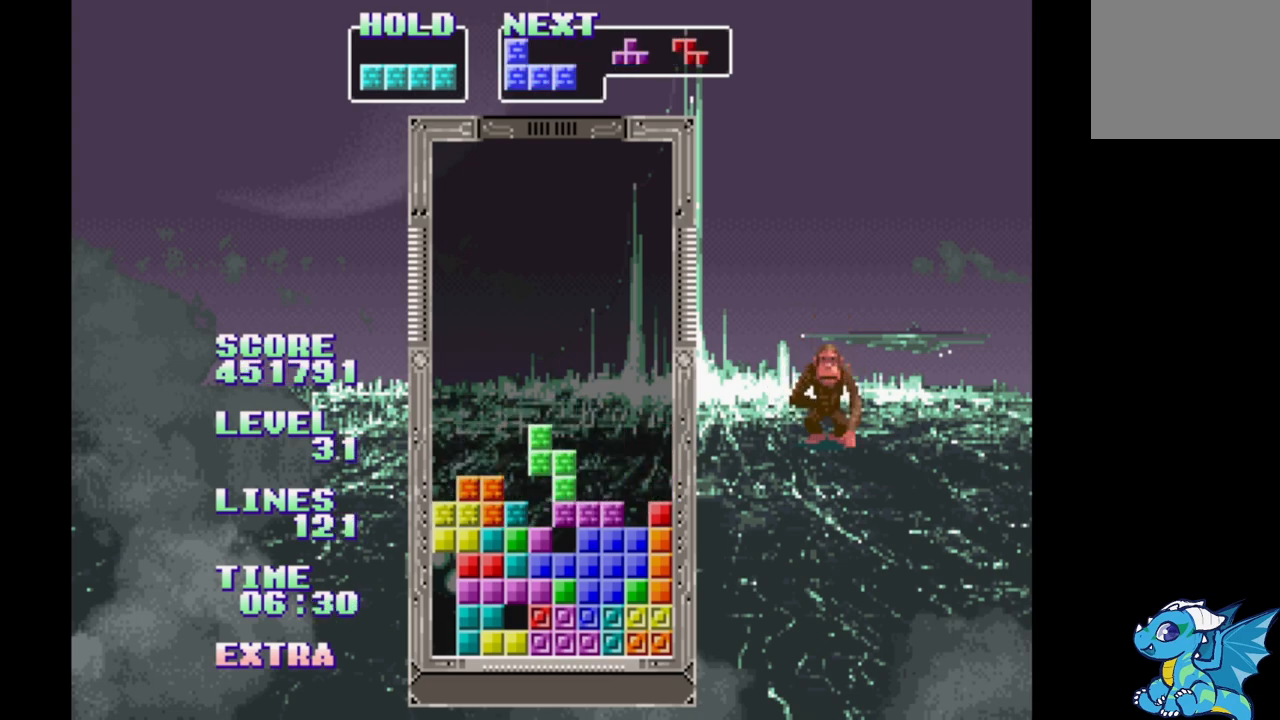
{"buttons": [], "events": [[33, "B", "up"], [417, "DPAD_UP", "down"], [483, "DPAD_UP", "up"]]}